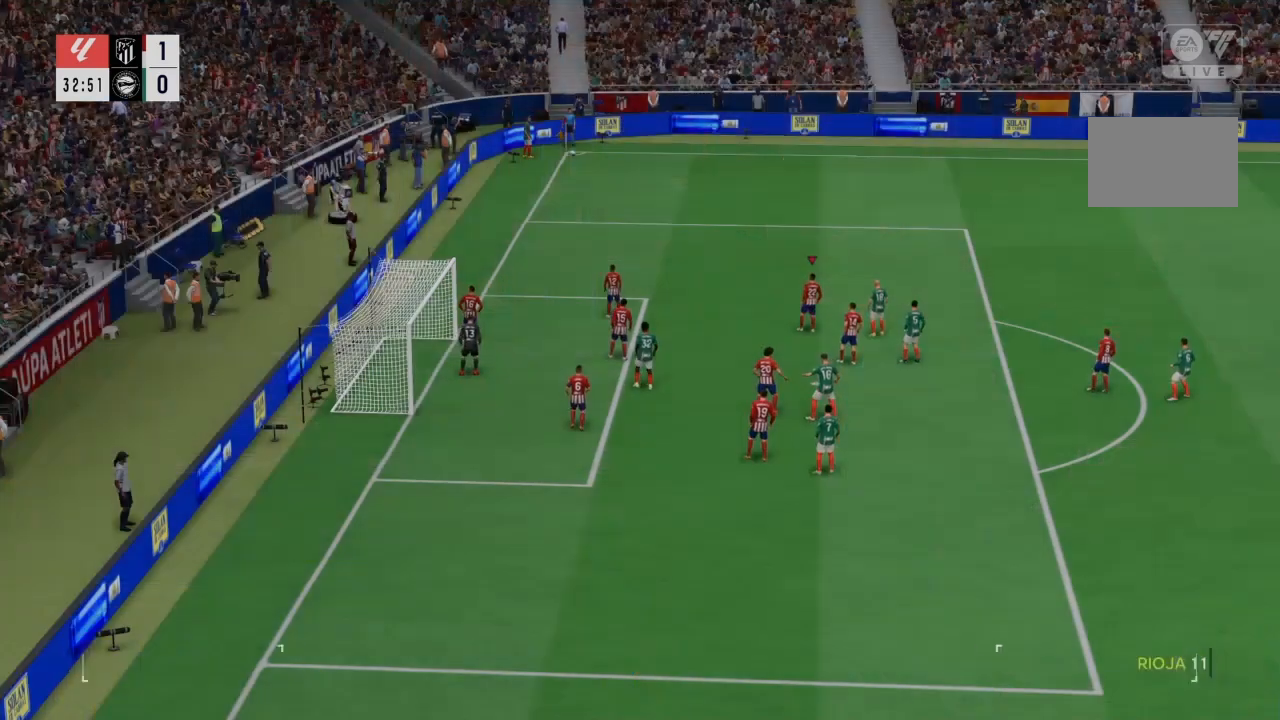
Gameplay with a controller (PlayStation layout); each line is a JSON object with the inputs held at the frame after it. "events" lists button and stick changes between this image and that frame as [ms after this image, input, new state], when the widget could be followed in between. Not read: L3.
{"buttons": ["R3"], "left_stick": "center", "right_stick": "up", "events": [[501, "R3", "down"], [501, "right_stick", "up"]]}
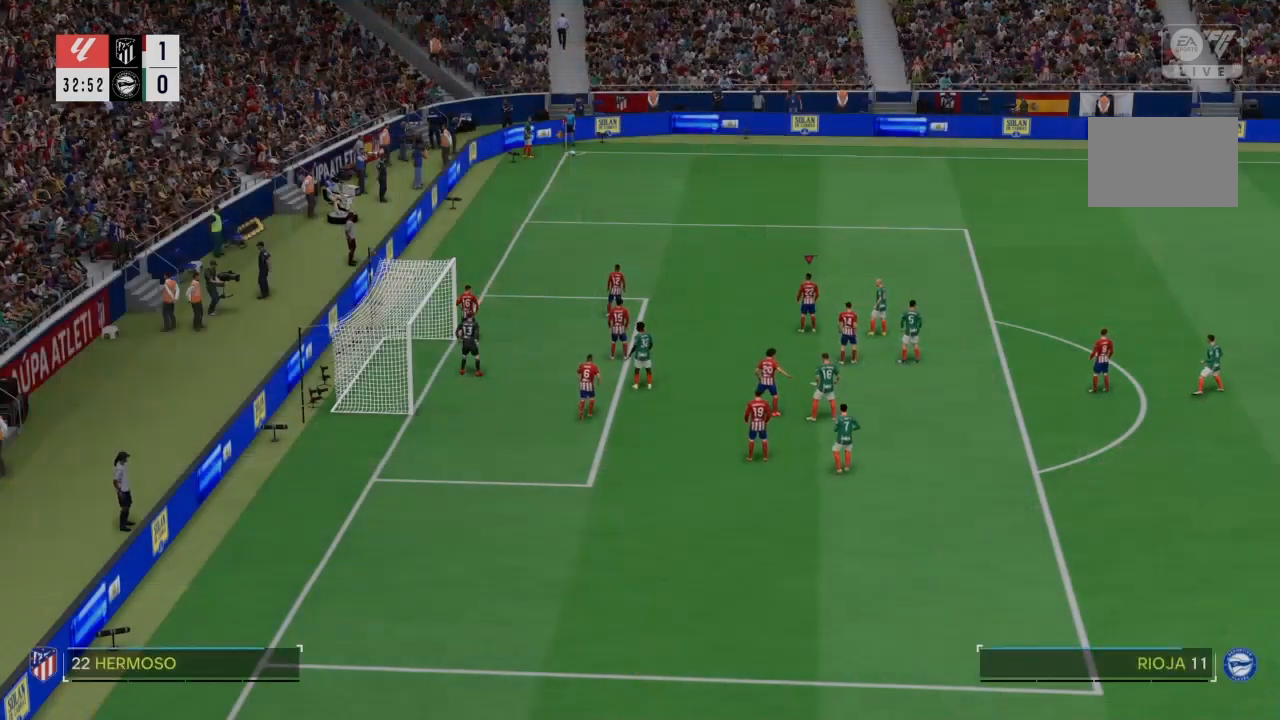
{"buttons": [], "left_stick": "center", "right_stick": "center", "events": [[100, "right_stick", "center"], [133, "R3", "up"]]}
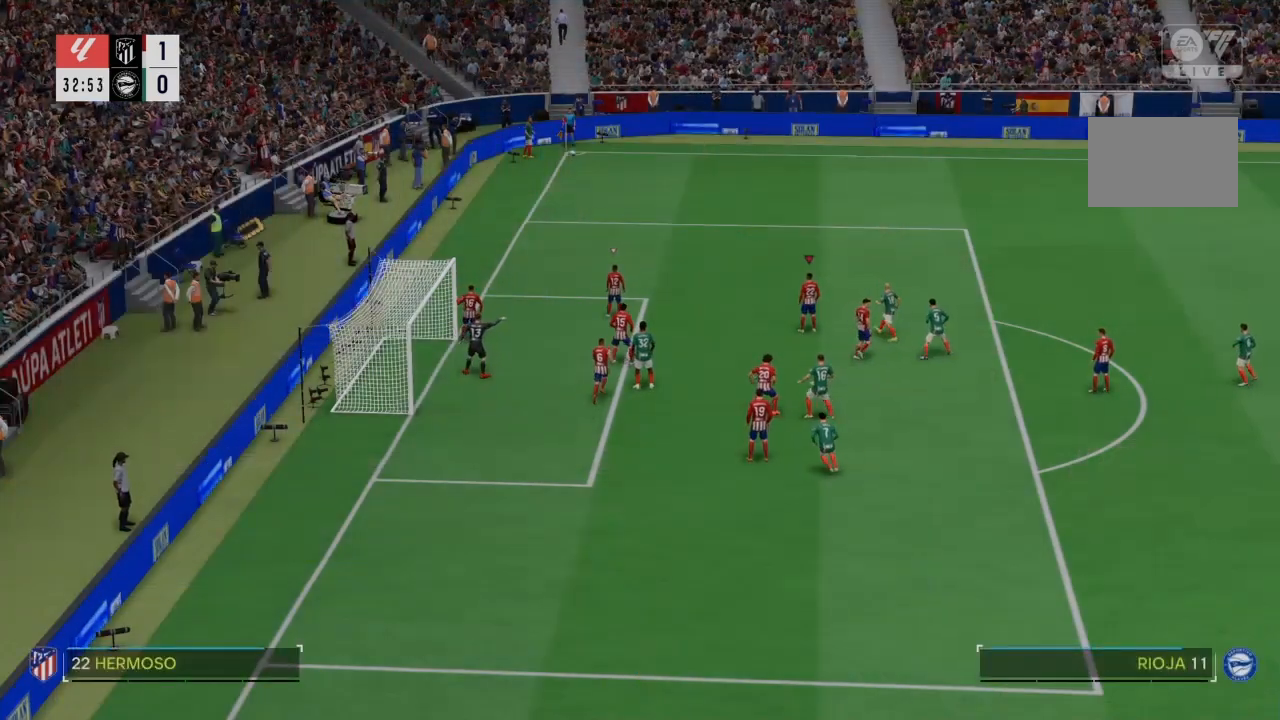
{"buttons": [], "left_stick": "center", "right_stick": "left", "events": [[34, "R3", "down"], [34, "right_stick", "down-left"], [167, "right_stick", "center"], [201, "R3", "up"], [501, "right_stick", "left"]]}
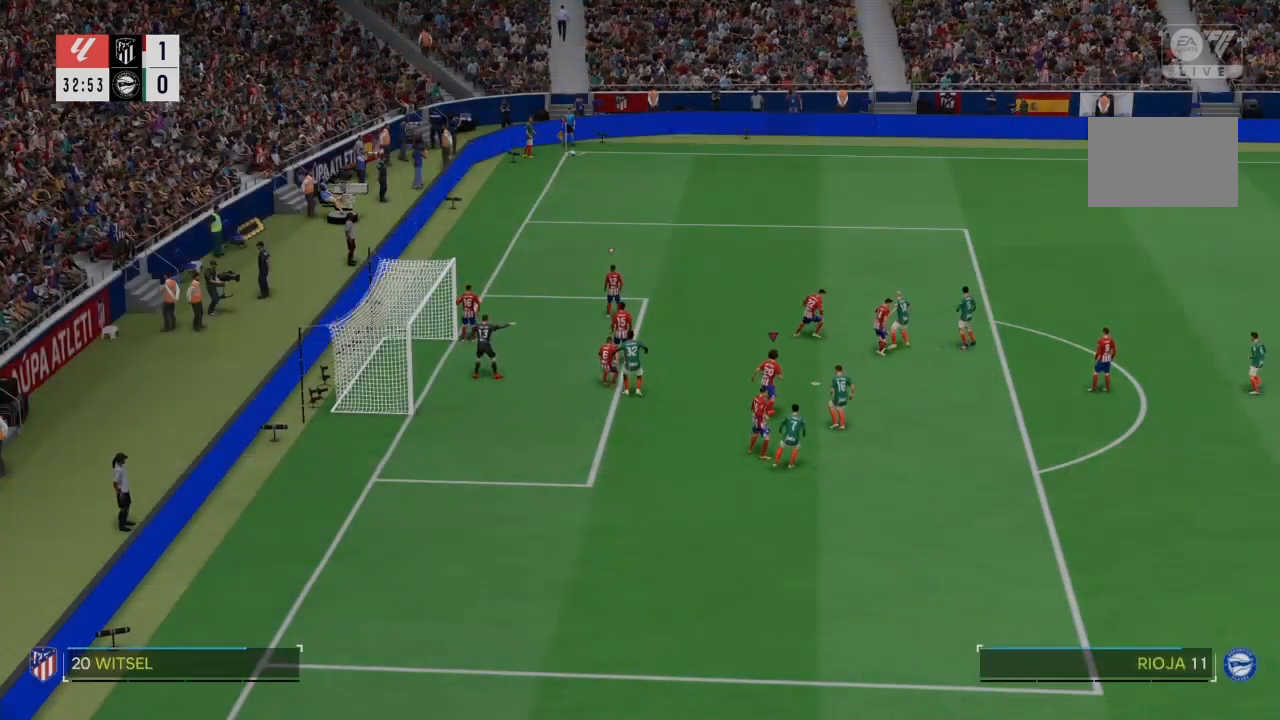
{"buttons": ["R3"], "left_stick": "center", "right_stick": "up", "events": [[33, "R3", "down"], [133, "right_stick", "center"], [200, "R3", "up"], [467, "R3", "down"], [500, "right_stick", "up"]]}
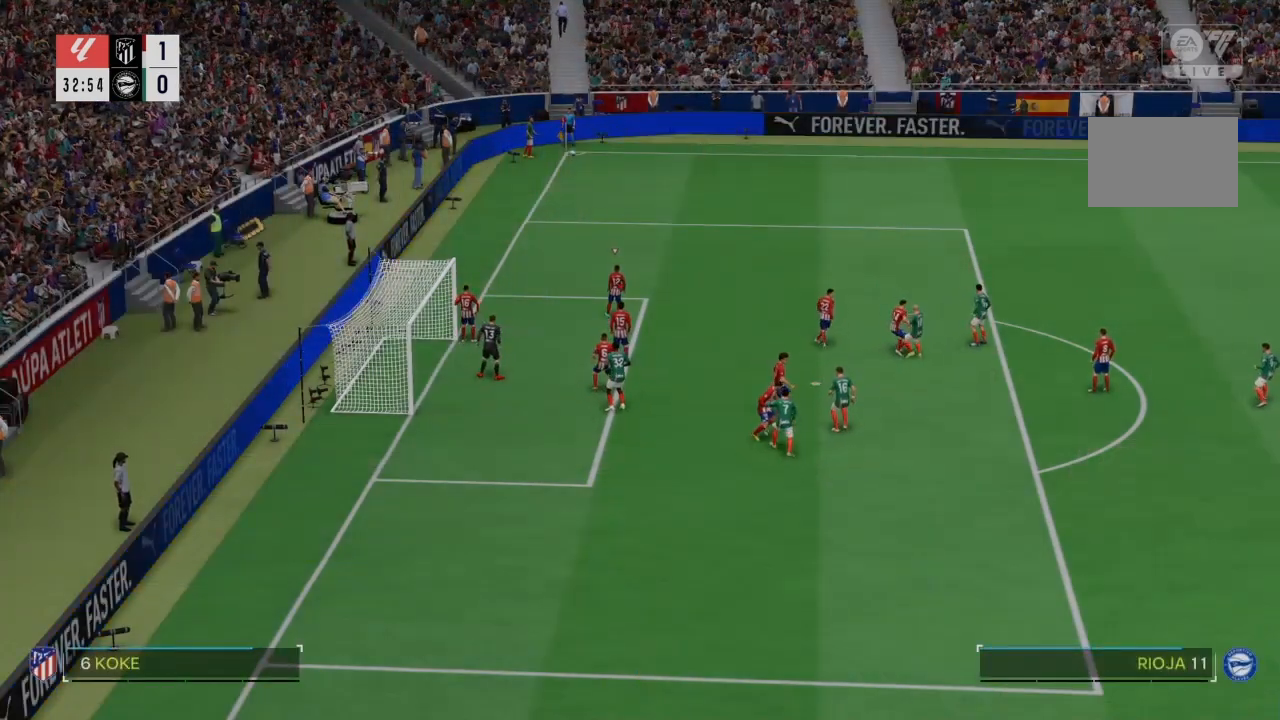
{"buttons": [], "left_stick": "center", "right_stick": "center", "events": [[67, "right_stick", "center"], [100, "R3", "up"]]}
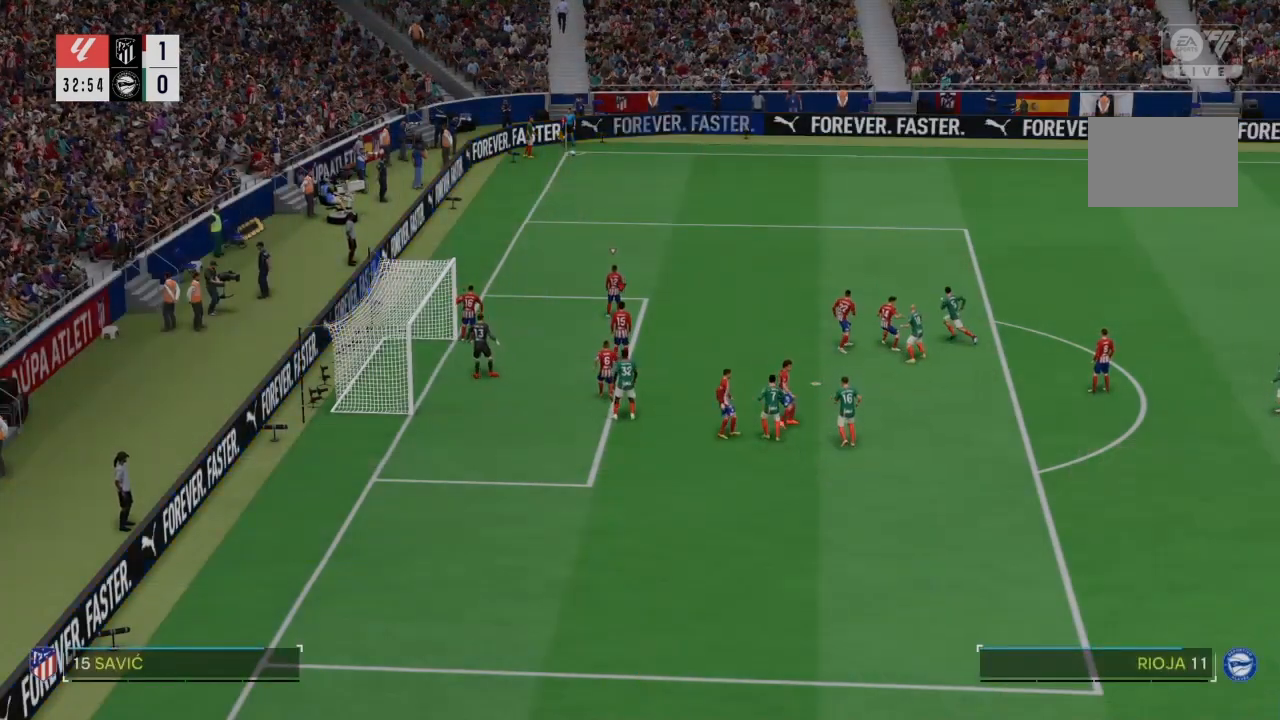
{"buttons": [], "left_stick": "center", "right_stick": "center", "events": [[100, "R3", "down"], [100, "right_stick", "up"], [233, "right_stick", "center"], [267, "R3", "up"]]}
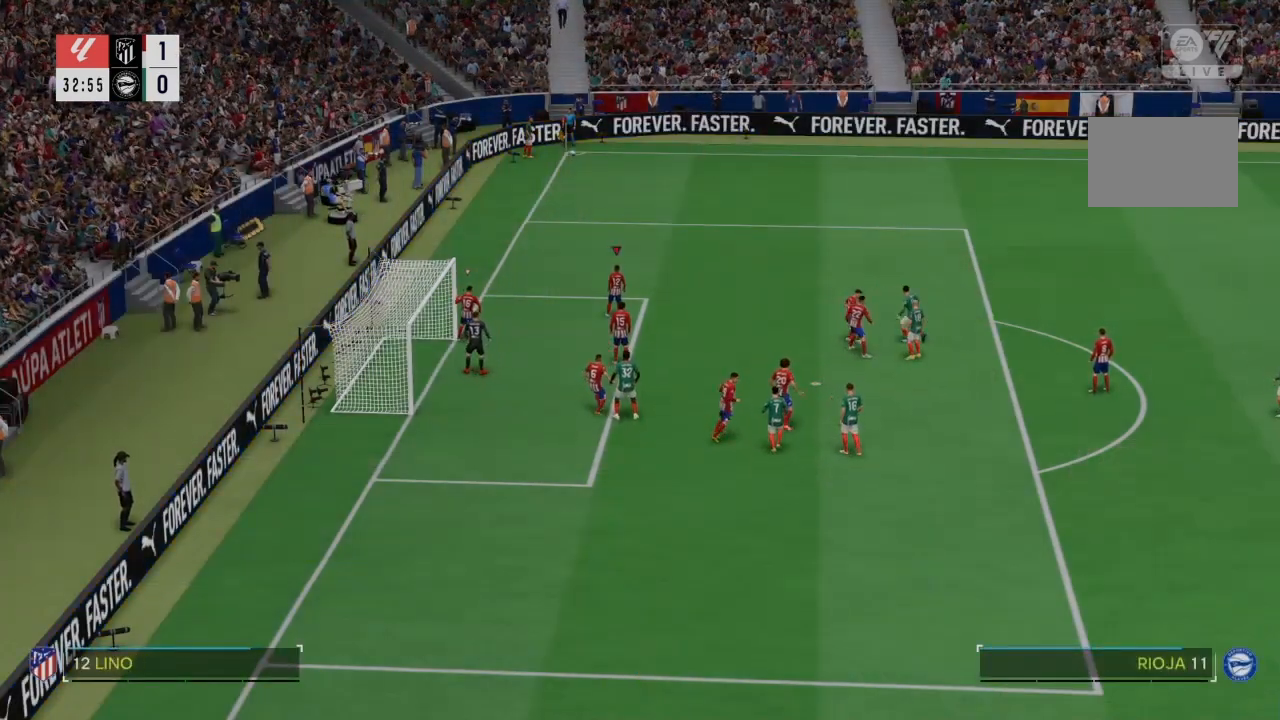
{"buttons": [], "left_stick": "center", "right_stick": "center", "events": [[67, "R3", "down"], [100, "right_stick", "down"], [234, "right_stick", "center"], [267, "R3", "up"]]}
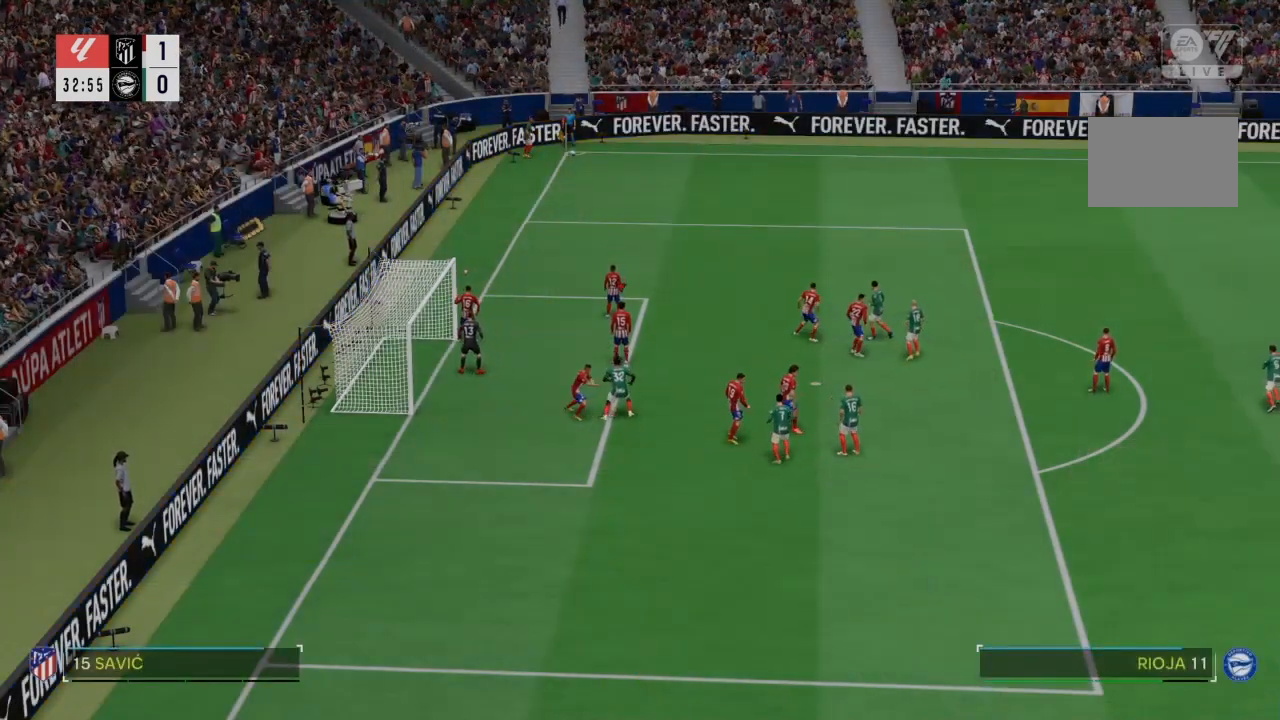
{"buttons": ["R3"], "left_stick": "center", "right_stick": "right", "events": [[434, "R3", "down"], [467, "right_stick", "right"]]}